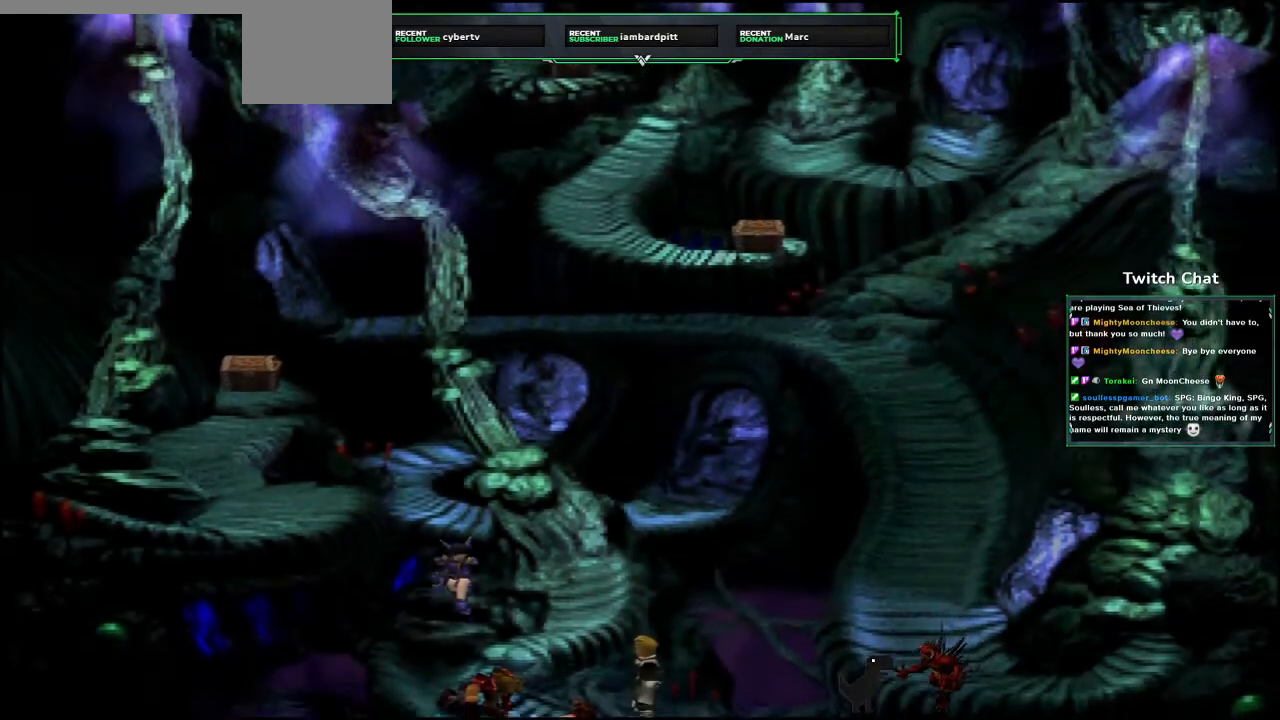
Gameplay with a controller (PlayStation layout); each line is a JSON object with the inputs held at the frame after it (dt_ms = milliseconds from this image to that frame). "events" lists button and stick changes between this image and that frame as [ms after this image, input, new state], when the widget could be followed in between.
{"dt_ms": 500, "buttons": [], "left_stick": "center", "right_stick": "down-right", "events": [[217, "right_stick", "down-right"], [300, "START", "down"], [367, "START", "up"]]}
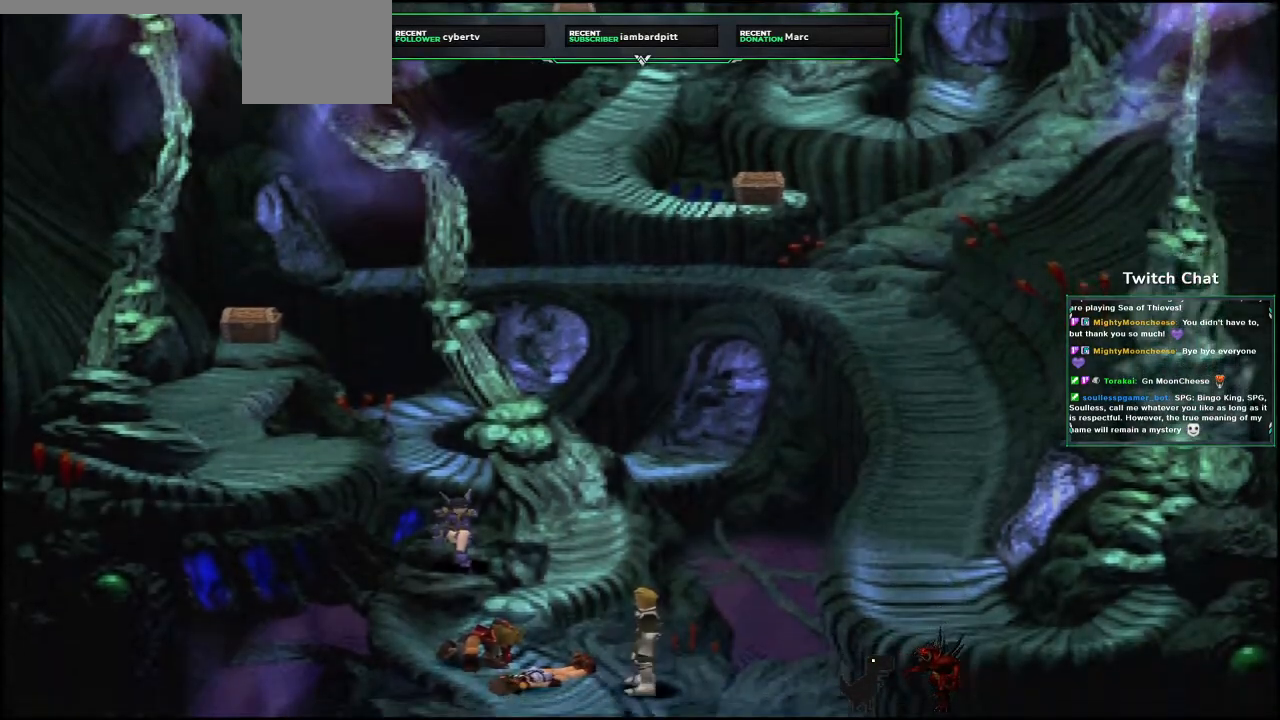
{"dt_ms": 500, "buttons": [], "left_stick": "center", "right_stick": "center", "events": [[383, "right_stick", "center"]]}
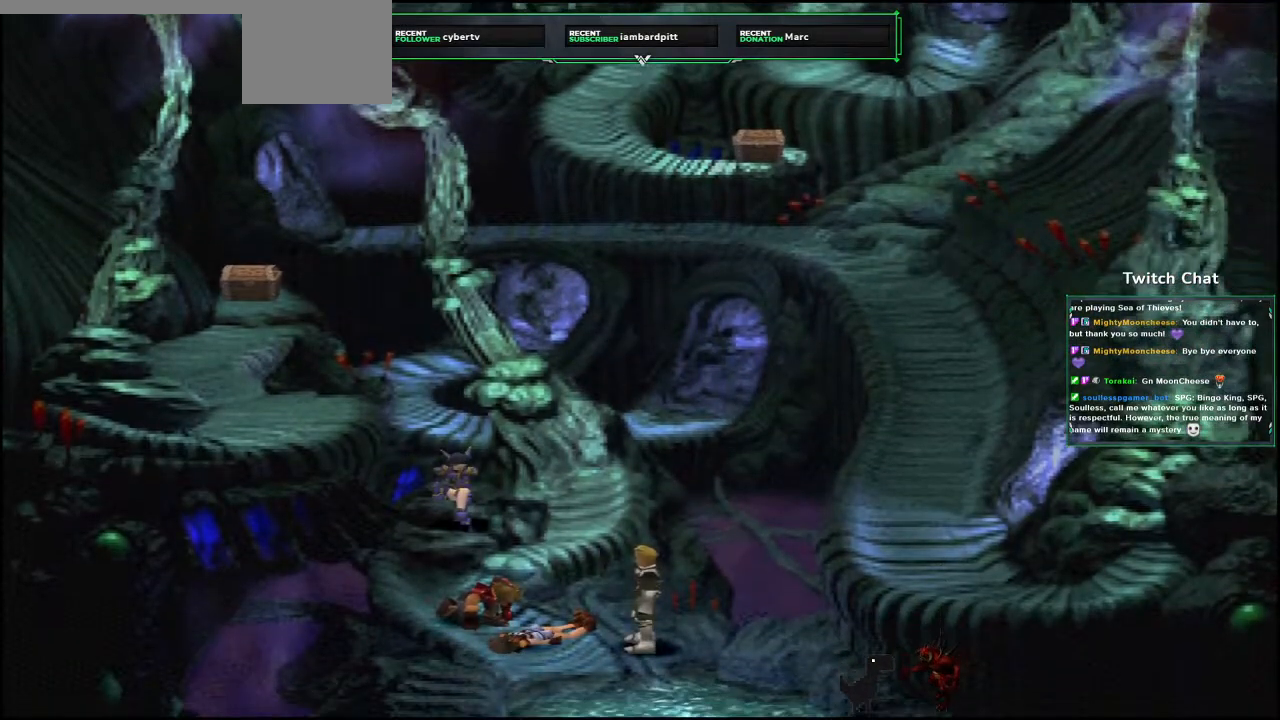
{"dt_ms": 500, "buttons": [], "left_stick": "center", "right_stick": "center", "events": []}
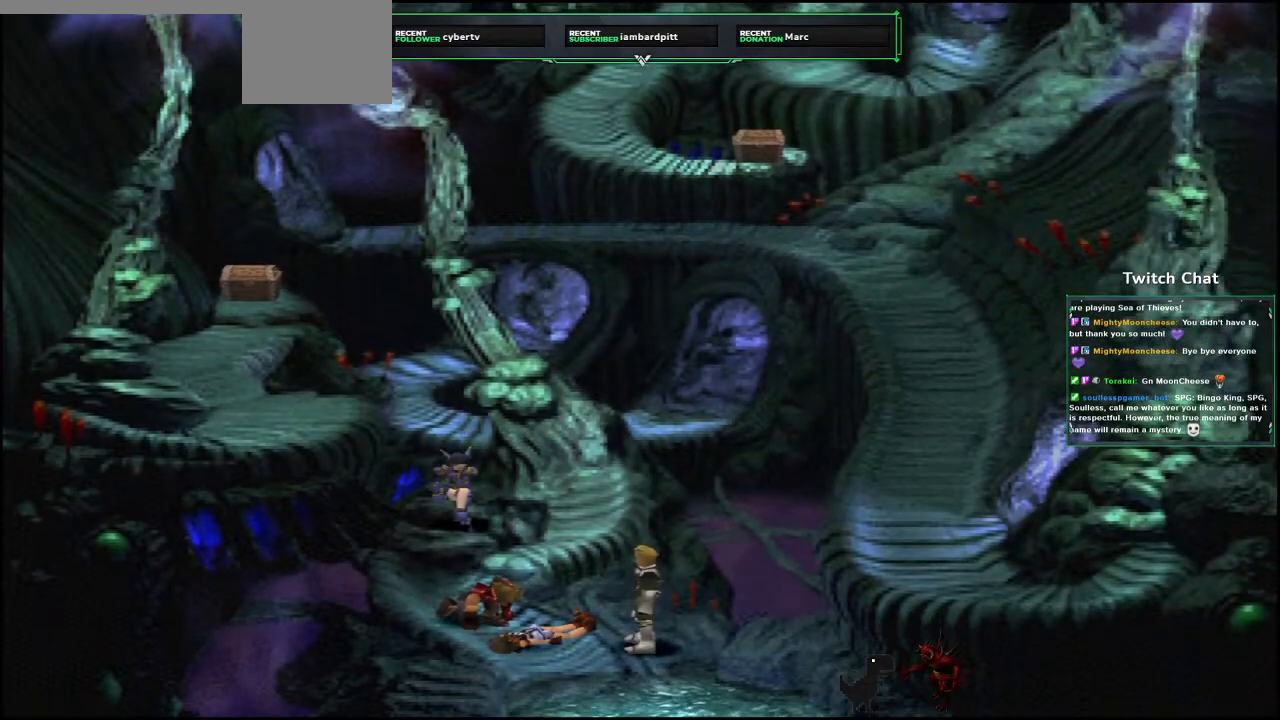
{"dt_ms": 1000, "buttons": [], "left_stick": "center", "right_stick": "center"}
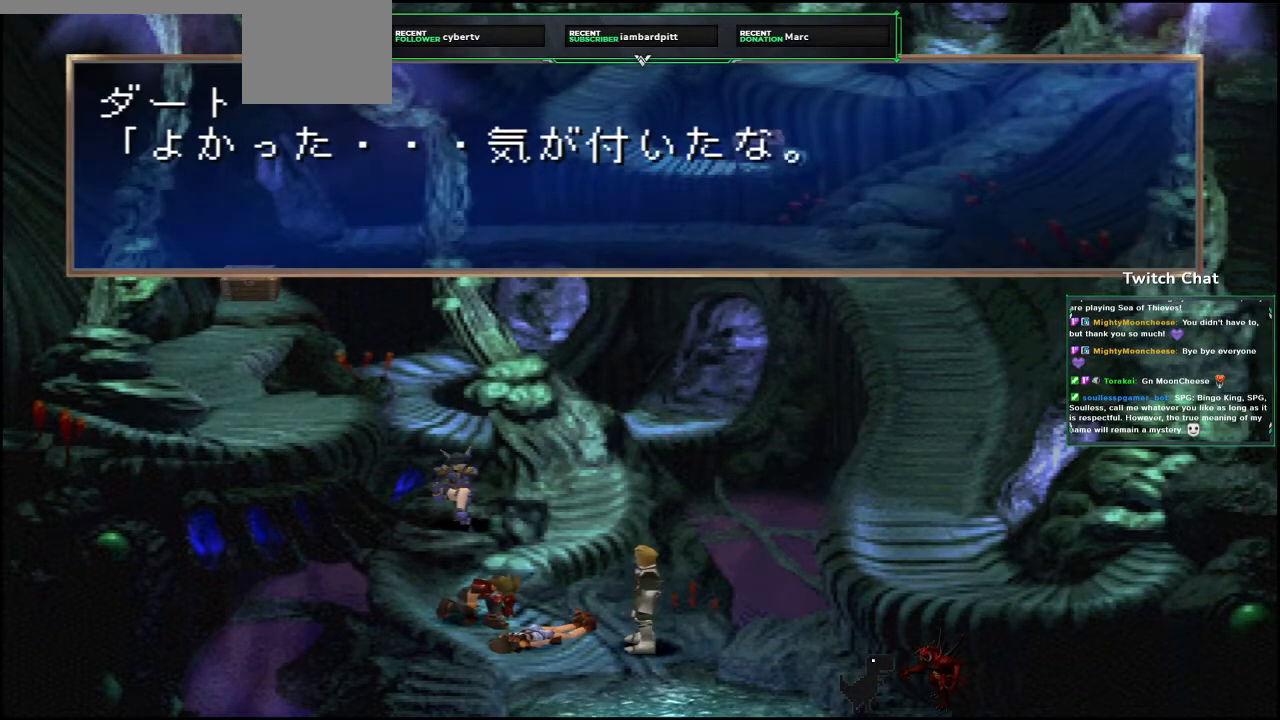
{"dt_ms": 500, "buttons": ["CIRCLE"], "left_stick": "center", "right_stick": "center", "events": [[83, "CIRCLE", "down"]]}
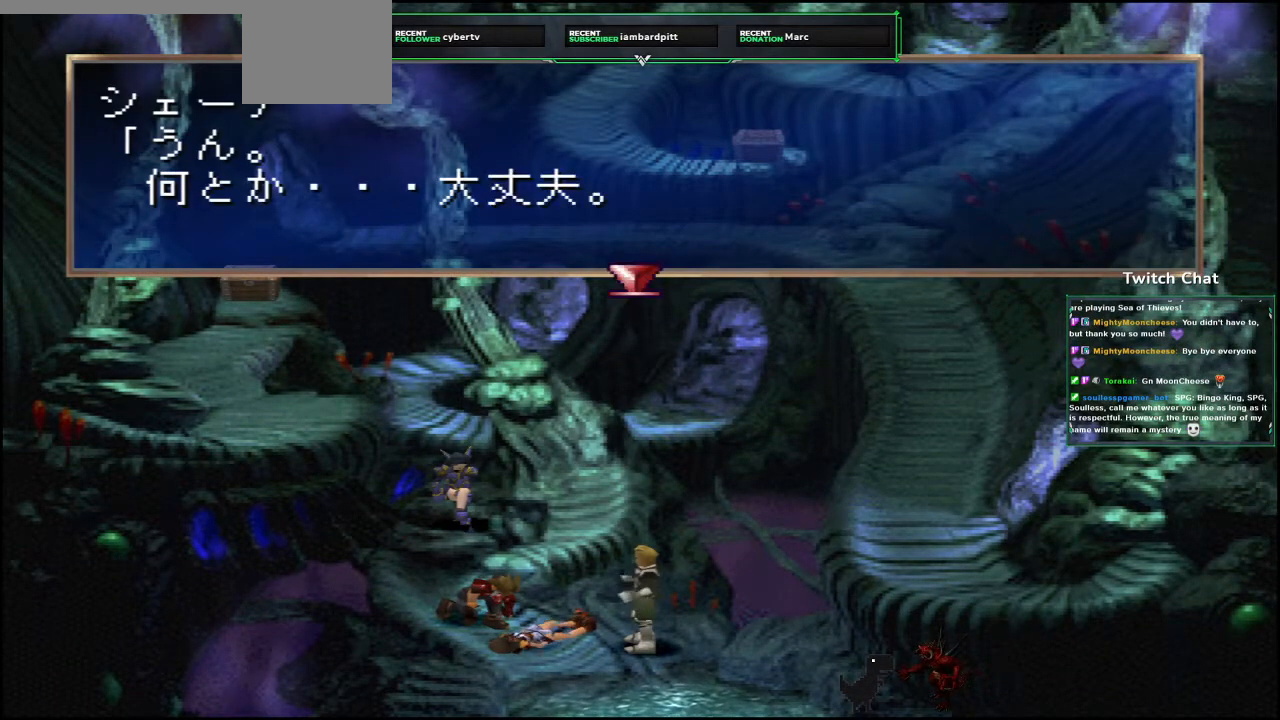
{"dt_ms": 500, "buttons": ["CIRCLE"], "left_stick": "center", "right_stick": "center", "events": [[250, "CIRCLE", "up"], [317, "CIRCLE", "down"]]}
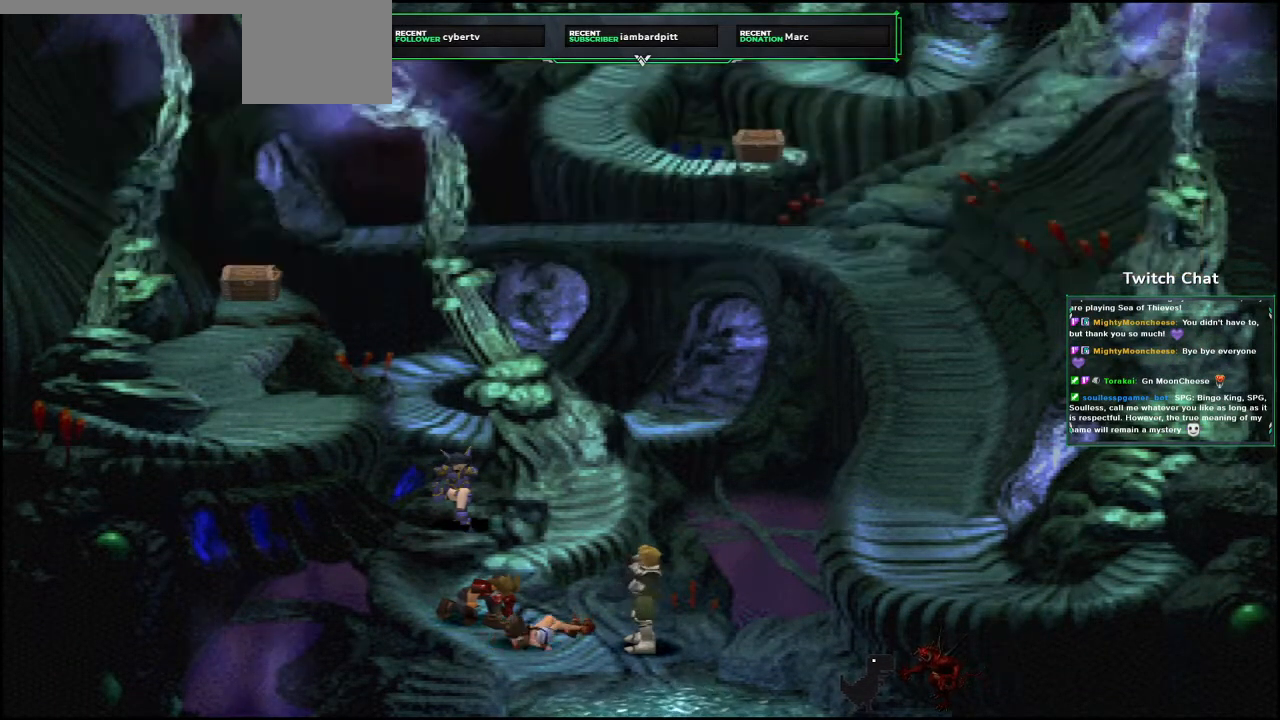
{"dt_ms": 500, "buttons": [], "left_stick": "center", "right_stick": "center", "events": [[233, "CIRCLE", "up"]]}
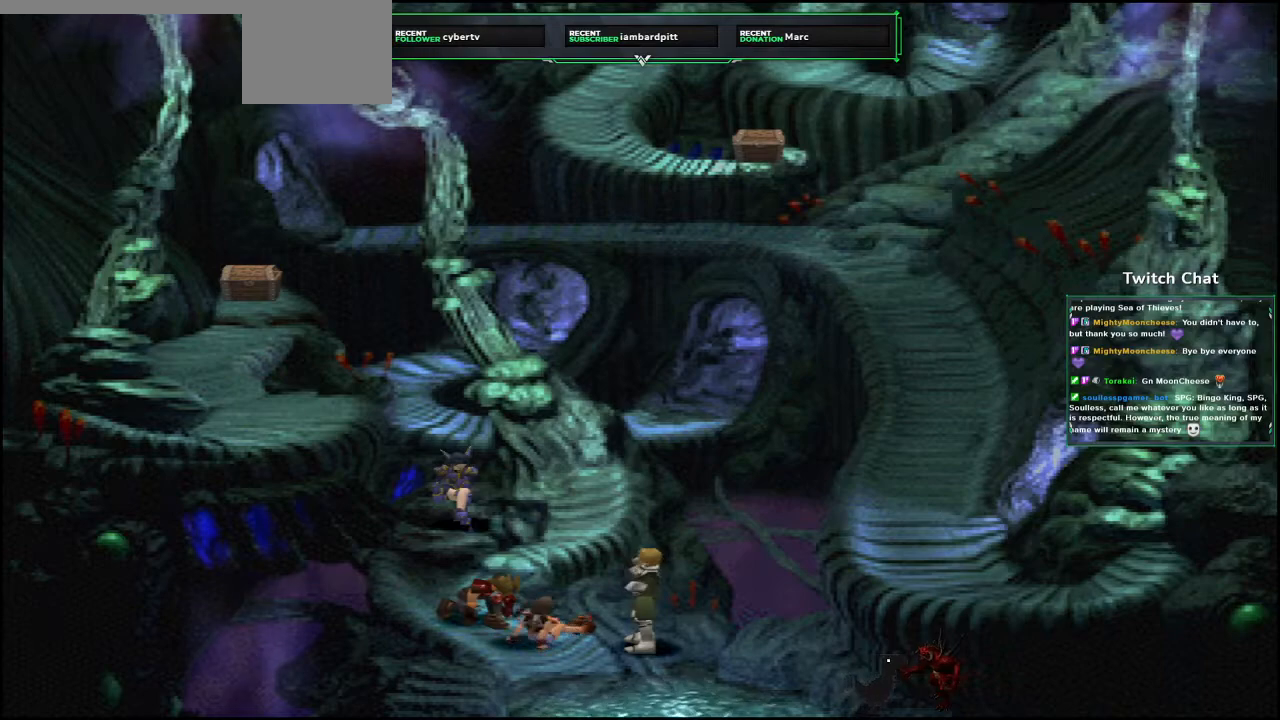
{"dt_ms": 500, "buttons": [], "left_stick": "center", "right_stick": "center", "events": []}
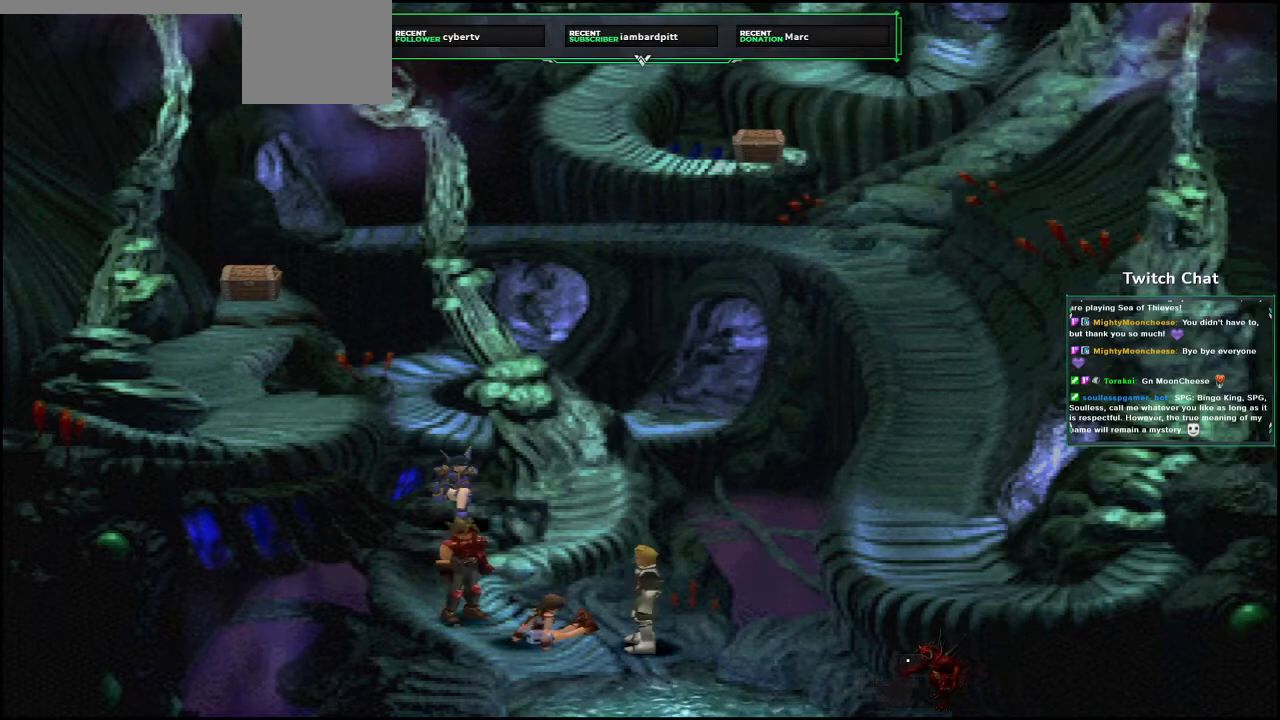
{"dt_ms": 500, "buttons": [], "left_stick": "center", "right_stick": "center", "events": []}
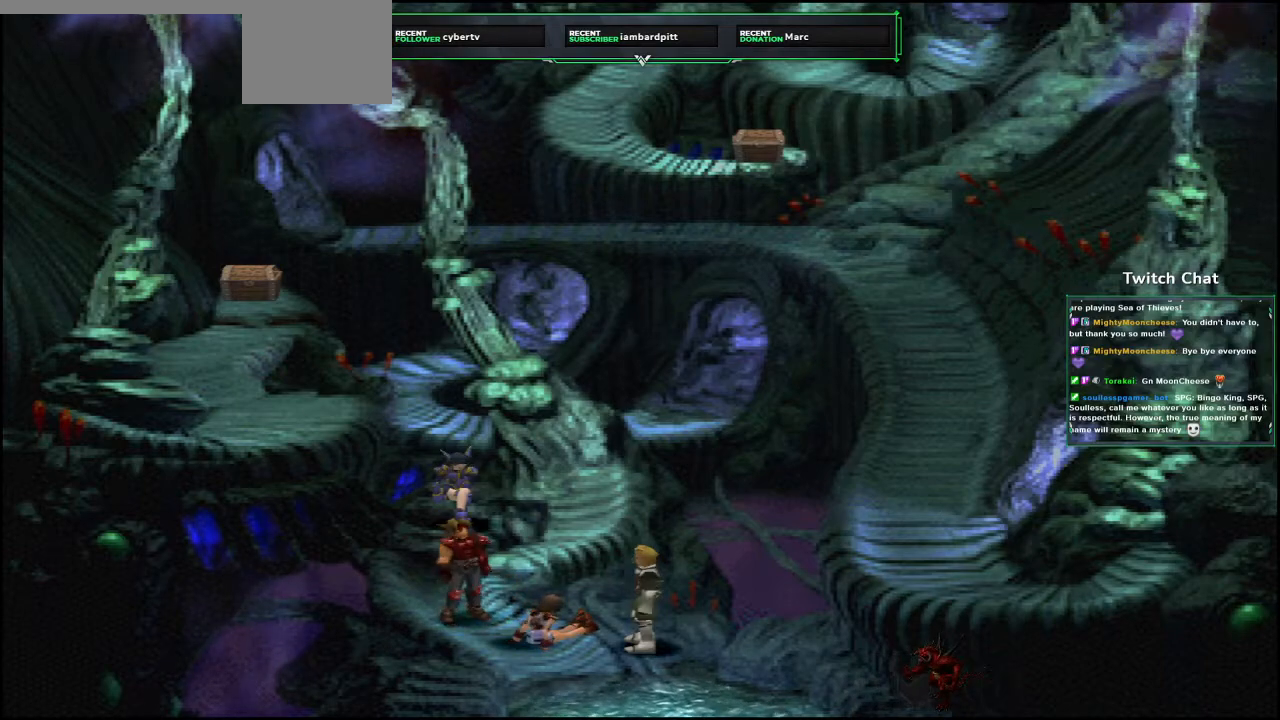
{"dt_ms": 500, "buttons": [], "left_stick": "center", "right_stick": "center", "events": []}
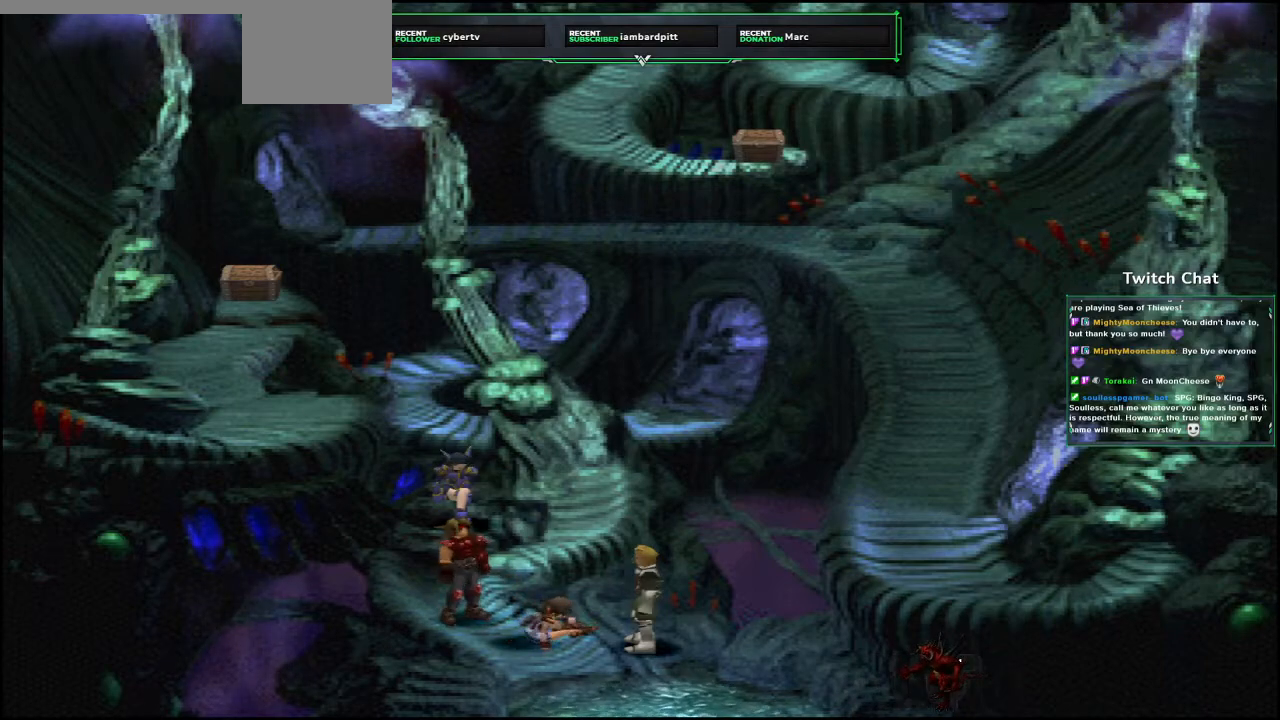
{"dt_ms": 500, "buttons": [], "left_stick": "center", "right_stick": "center", "events": []}
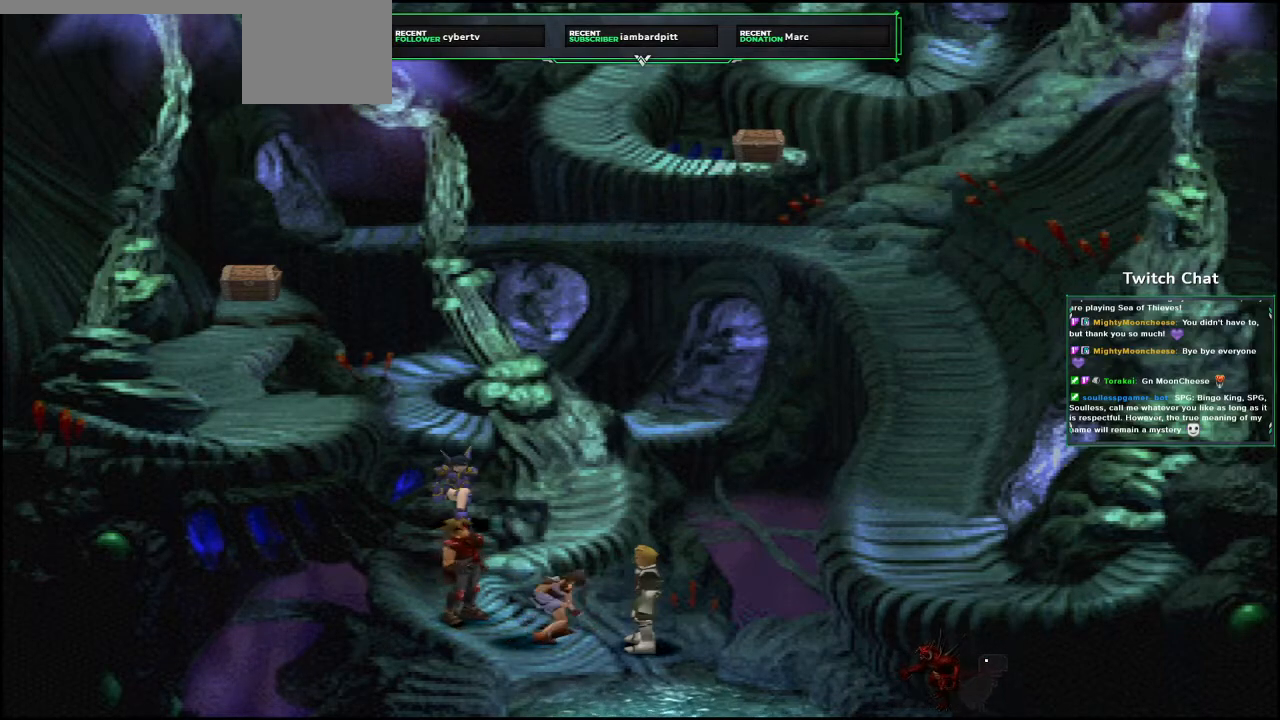
{"dt_ms": 500, "buttons": [], "left_stick": "center", "right_stick": "center", "events": []}
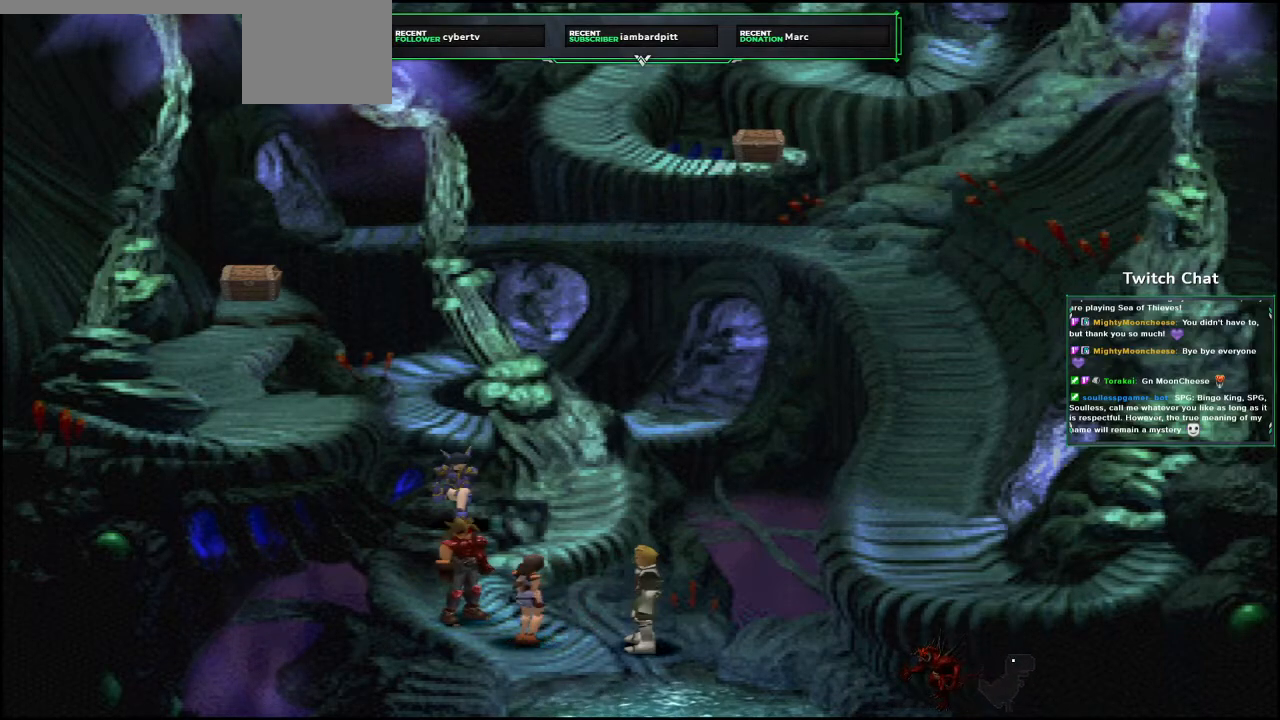
{"dt_ms": 500, "buttons": [], "left_stick": "center", "right_stick": "center", "events": []}
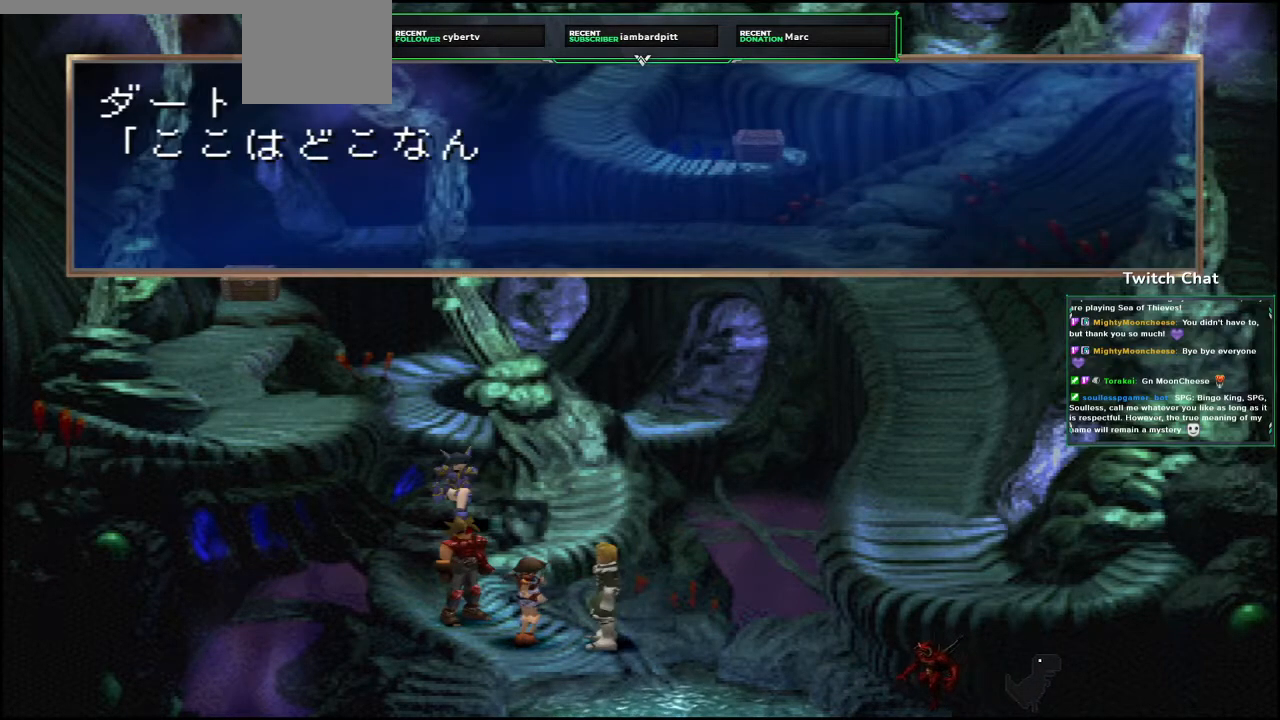
{"dt_ms": 500, "buttons": ["CIRCLE"], "left_stick": "center", "right_stick": "center", "events": [[217, "CIRCLE", "down"]]}
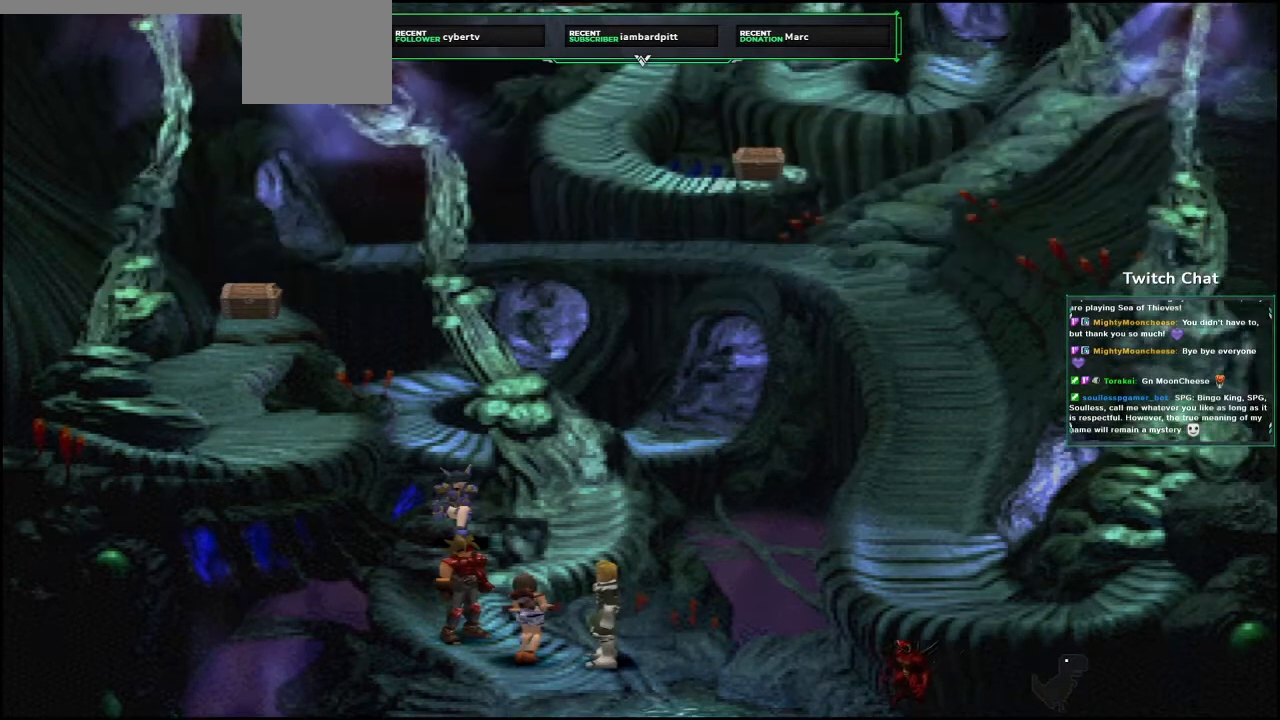
{"dt_ms": 500, "buttons": ["SELECT"], "left_stick": "center", "right_stick": "center", "events": [[333, "CIRCLE", "up"], [333, "SELECT", "down"]]}
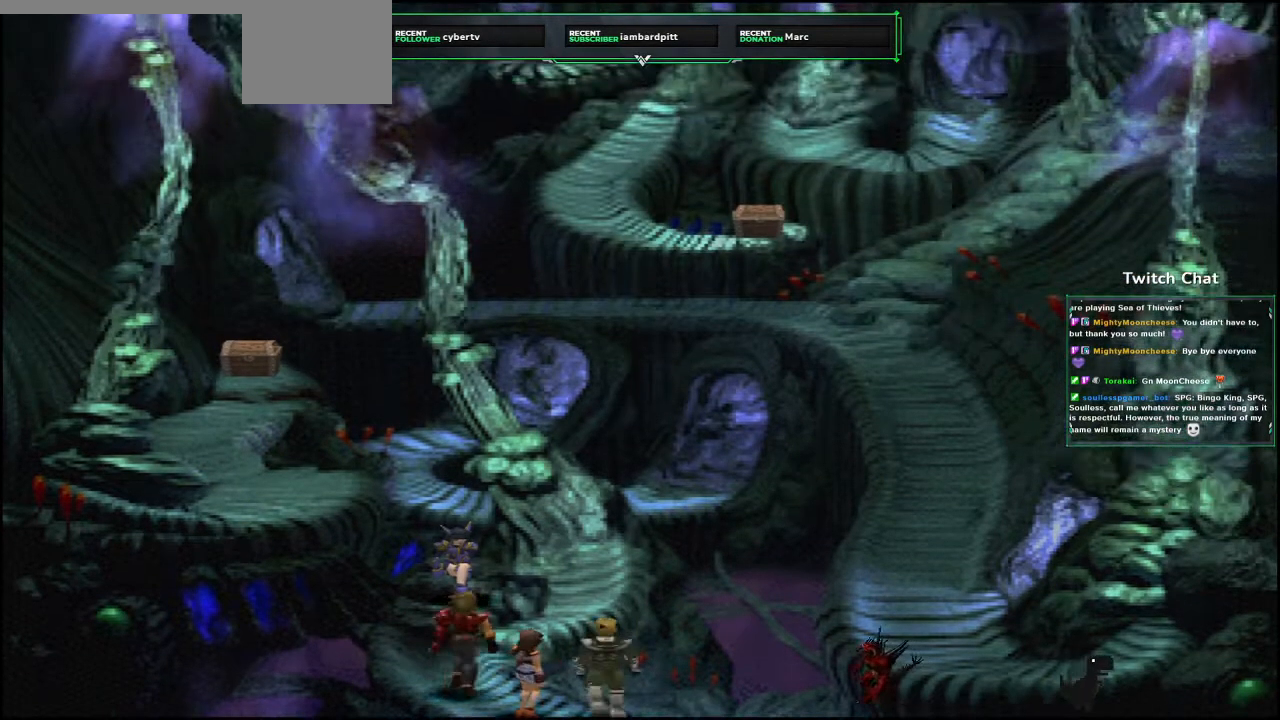
{"dt_ms": 1000, "buttons": [], "left_stick": "center", "right_stick": "center"}
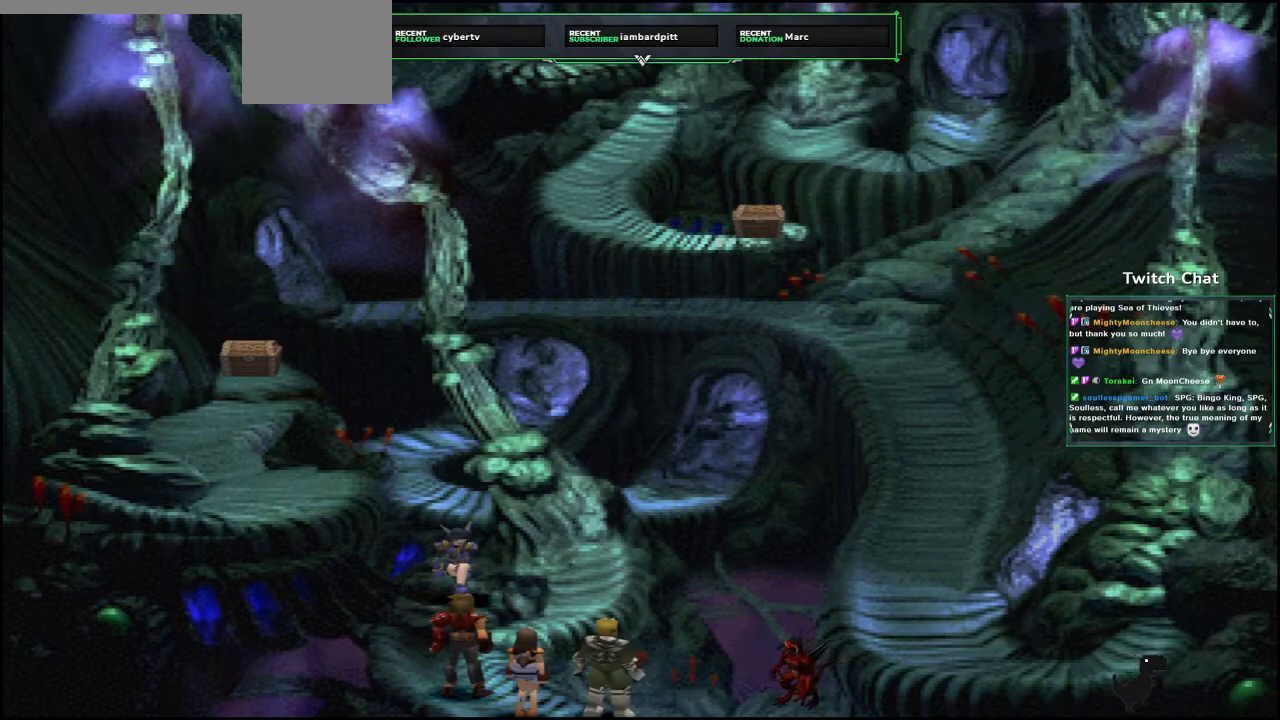
{"dt_ms": 500, "buttons": [], "left_stick": "center", "right_stick": "center", "events": []}
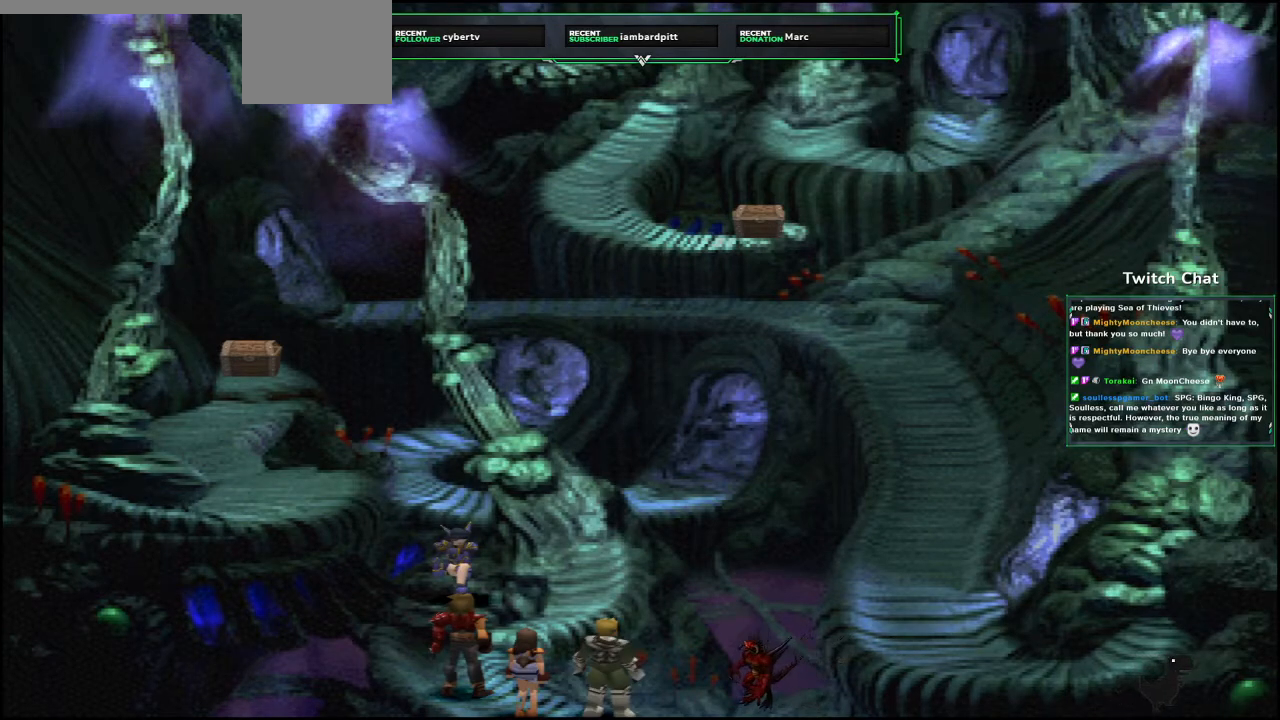
{"dt_ms": 500, "buttons": [], "left_stick": "center", "right_stick": "center", "events": []}
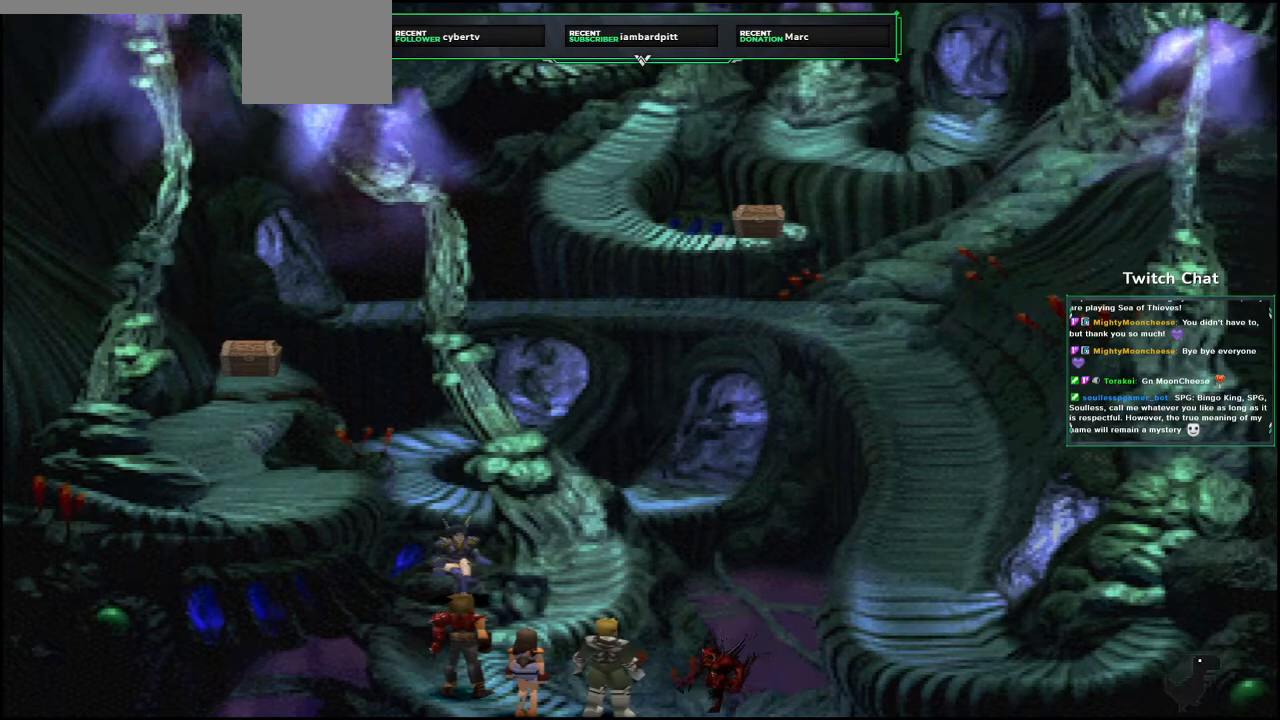
{"dt_ms": 500, "buttons": [], "left_stick": "center", "right_stick": "center", "events": []}
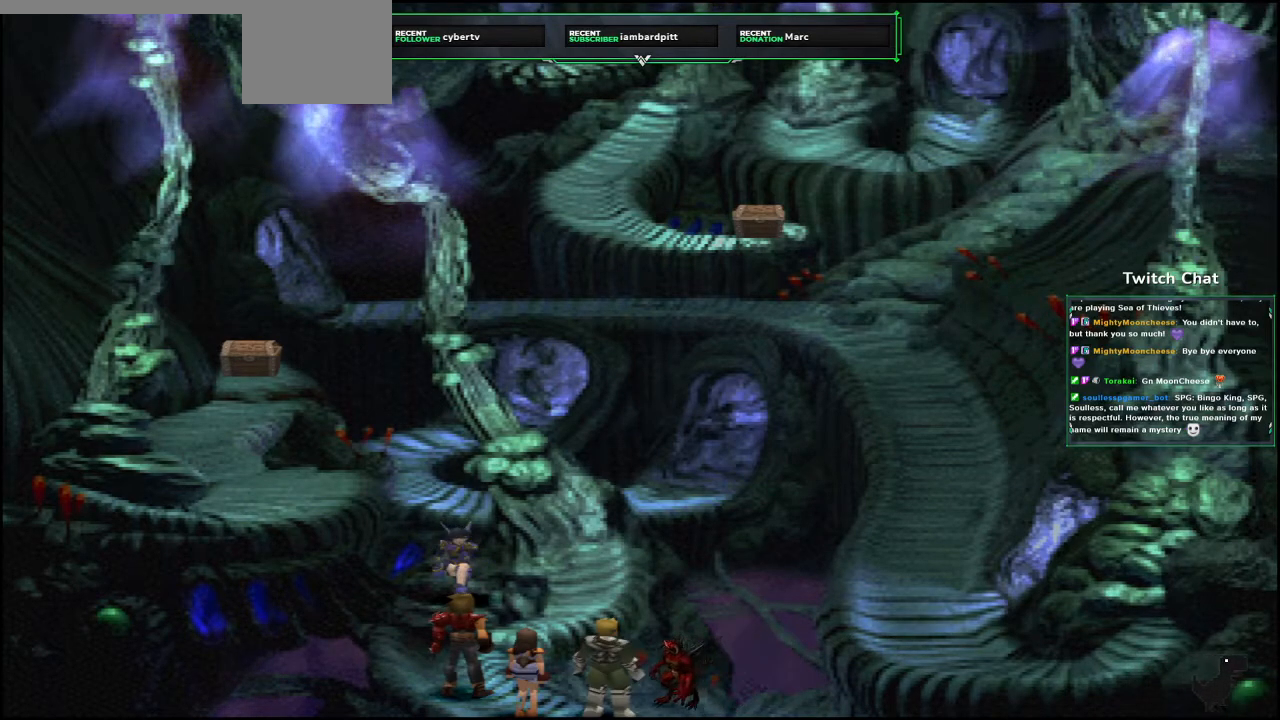
{"dt_ms": 500, "buttons": [], "left_stick": "center", "right_stick": "center", "events": []}